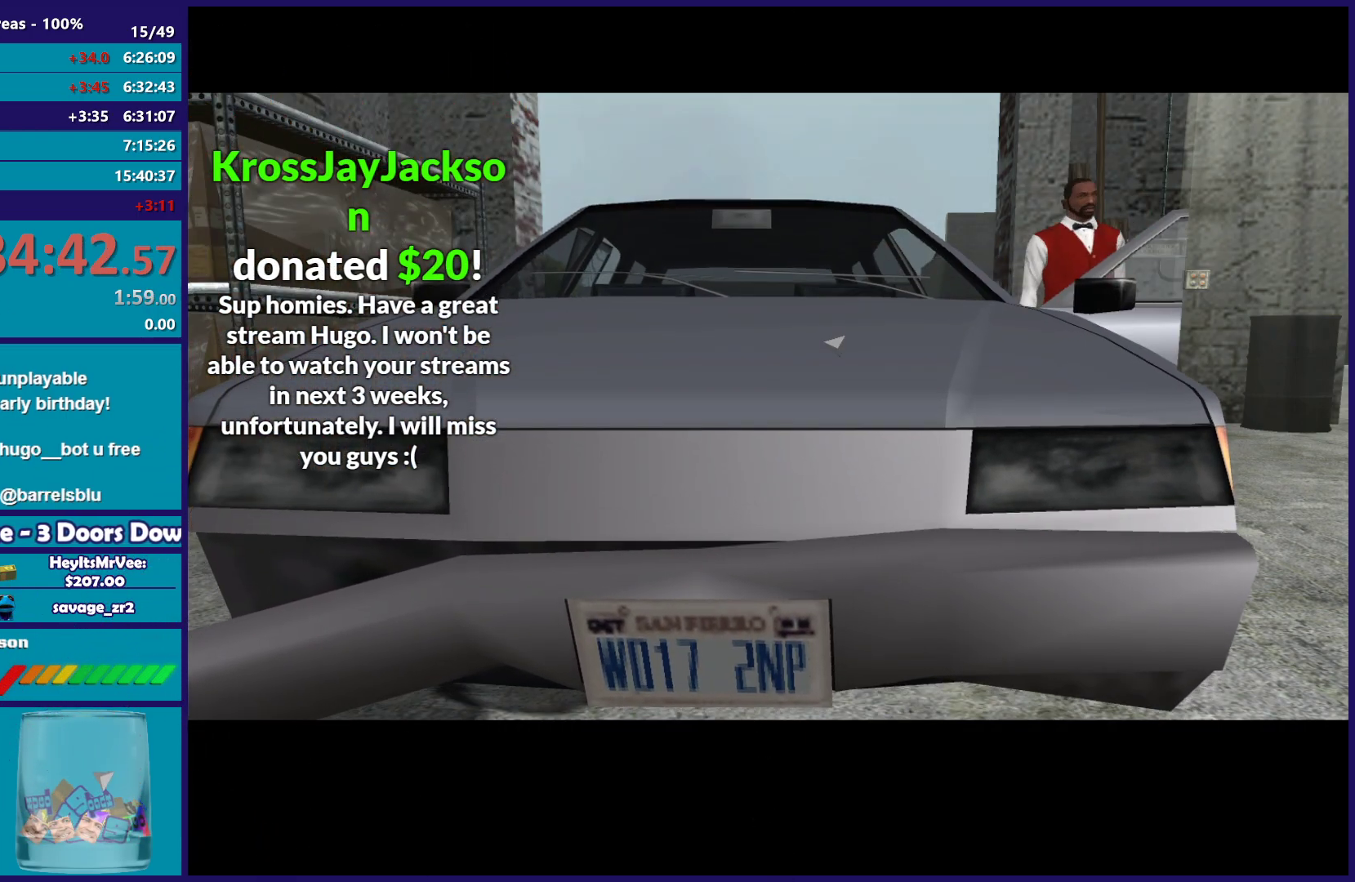
Gameplay with a controller (Xbox layout); each line is a JSON object with the inputs held at the frame after it. "events" lists button and stick changes between this image and that frame as [ms after this image, input, new state], when the widget could be followed in between.
{"buttons": [], "left_stick": "center", "right_stick": "center", "events": [[67, "A", "up"], [167, "A", "down"], [283, "A", "up"], [367, "A", "down"], [483, "A", "up"]]}
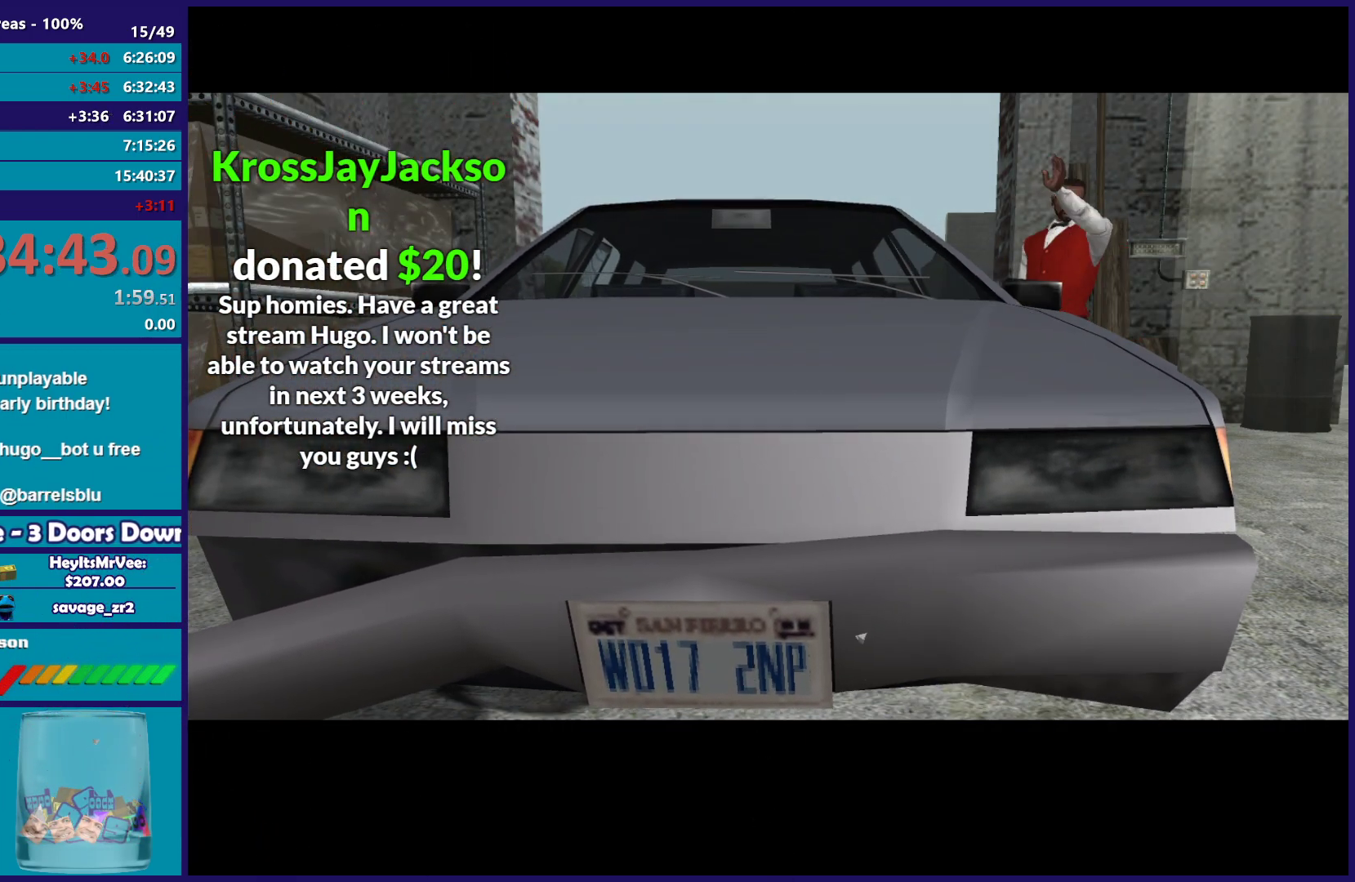
{"buttons": ["A"], "left_stick": "center", "right_stick": "center", "events": [[67, "A", "down"], [200, "A", "up"], [267, "A", "down"], [417, "A", "up"], [500, "A", "down"]]}
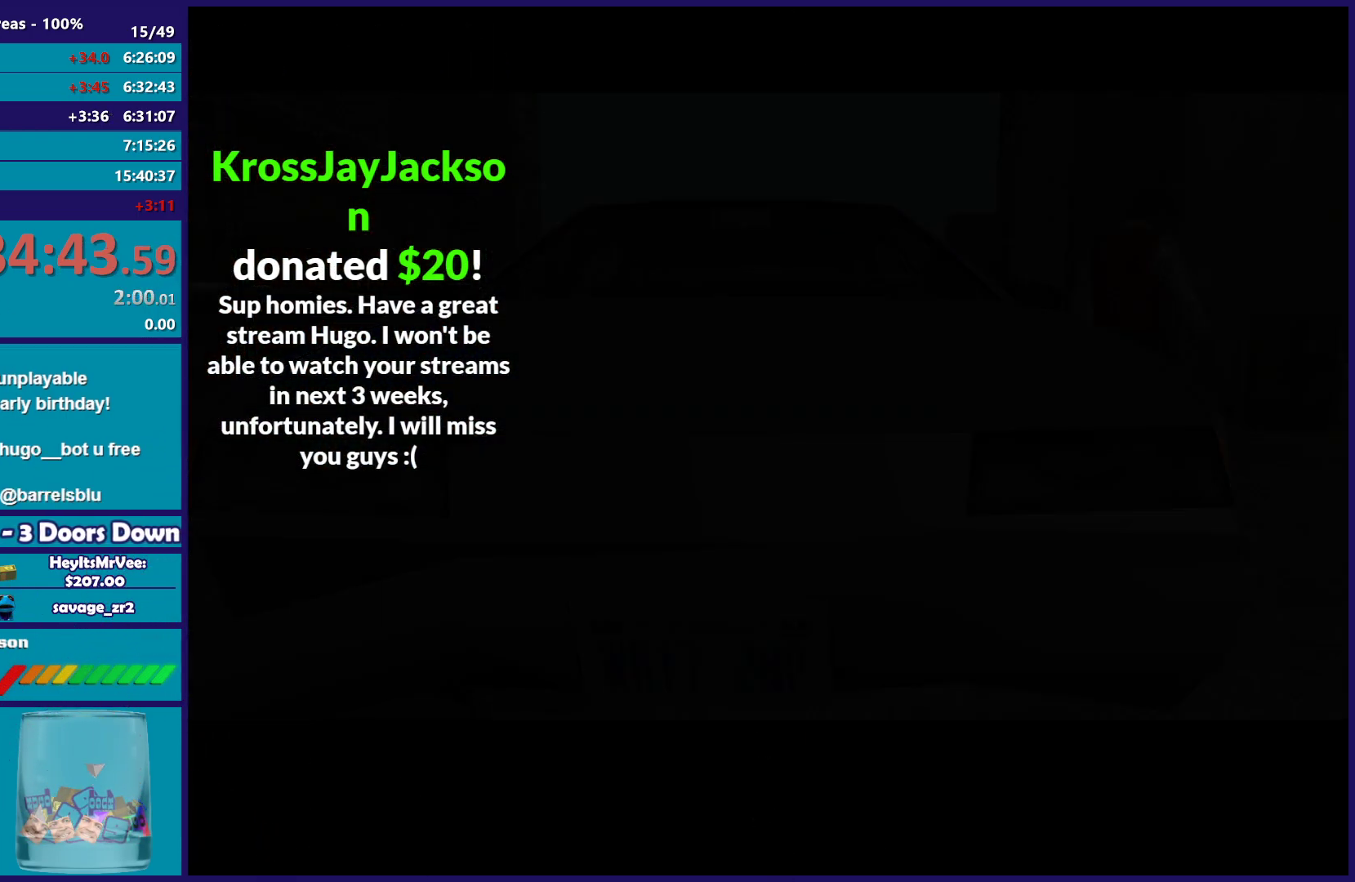
{"buttons": ["A"], "left_stick": "center", "right_stick": "center", "events": [[133, "A", "up"], [217, "A", "down"], [350, "A", "up"], [450, "A", "down"]]}
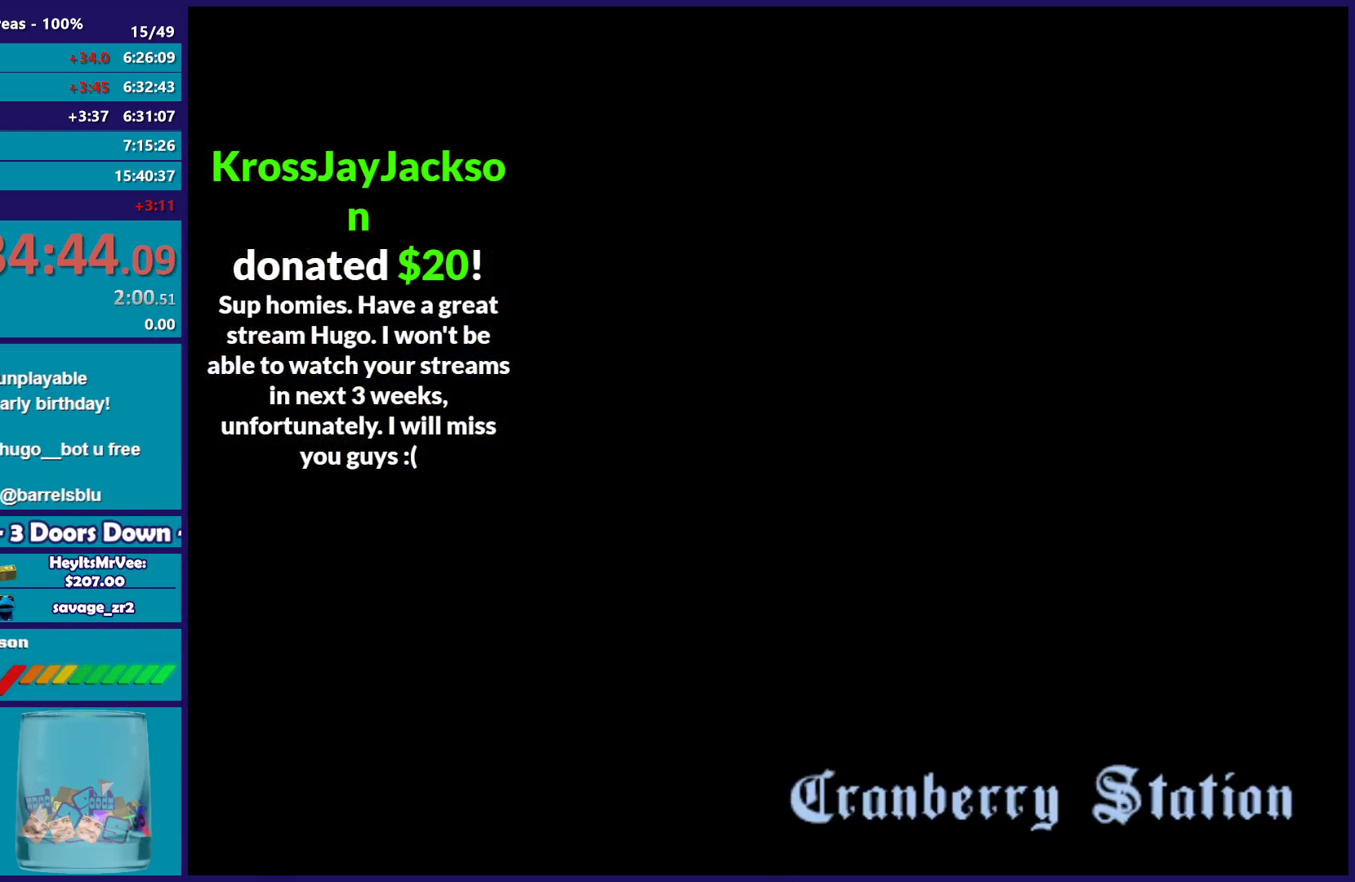
{"buttons": [], "left_stick": "center", "right_stick": "center", "events": [[67, "A", "up"], [167, "A", "down"], [267, "A", "up"], [367, "A", "down"], [483, "A", "up"]]}
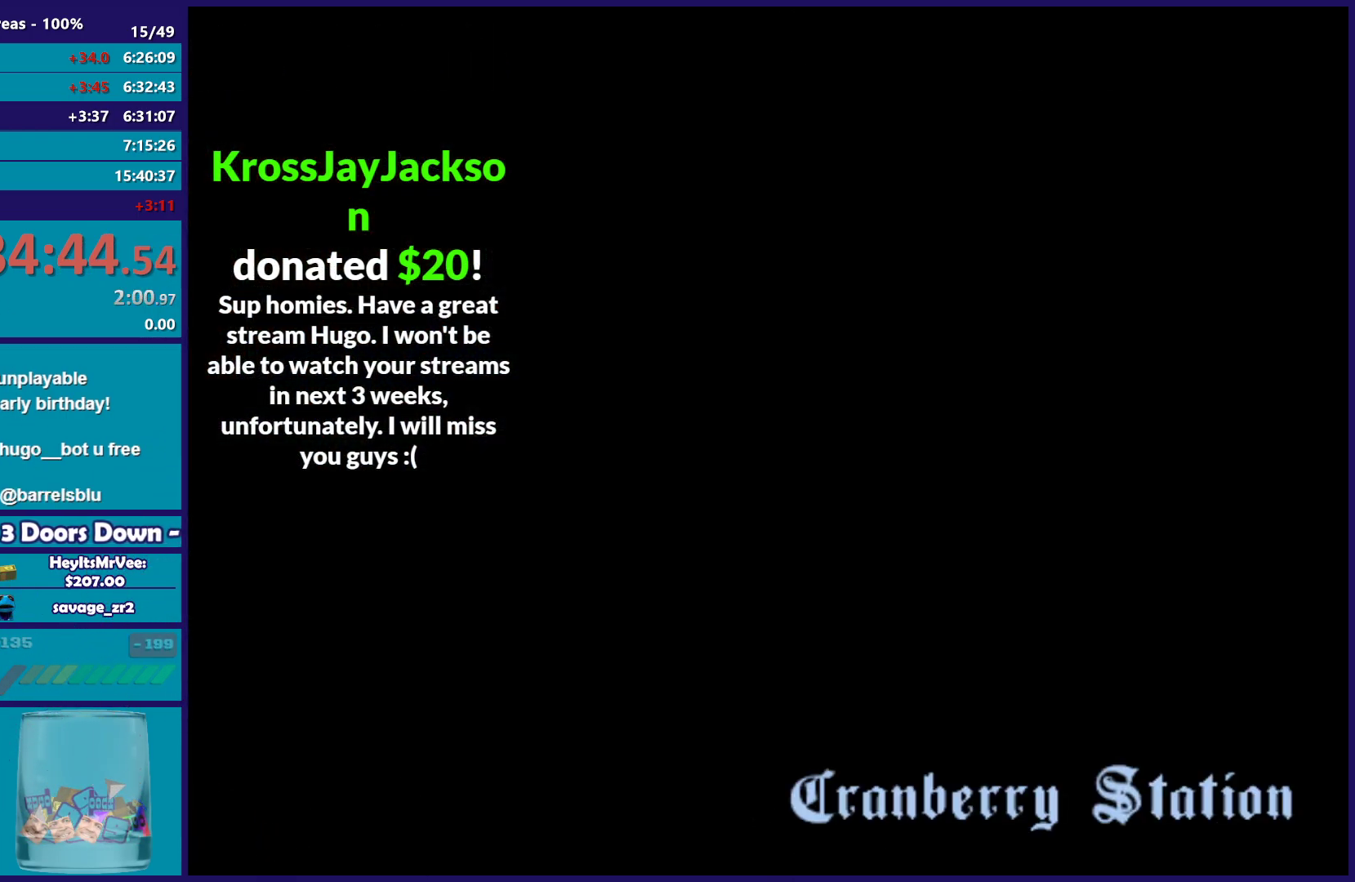
{"buttons": [], "left_stick": "center", "right_stick": "center", "events": [[83, "A", "down"], [200, "A", "up"], [300, "A", "down"], [400, "A", "up"]]}
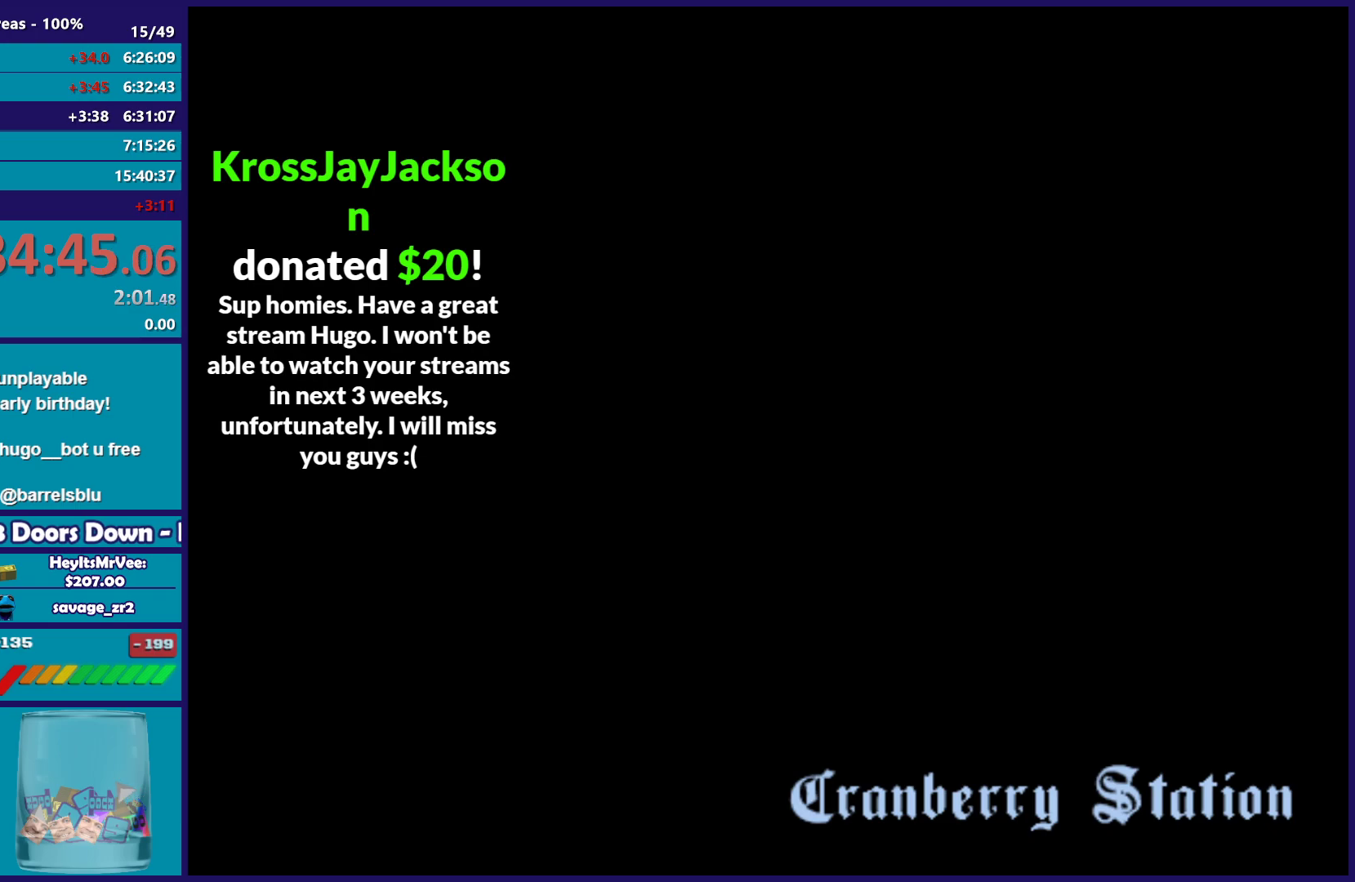
{"buttons": ["A"], "left_stick": "center", "right_stick": "center", "events": [[17, "A", "down"], [150, "A", "up"], [233, "A", "down"], [350, "A", "up"], [450, "A", "down"]]}
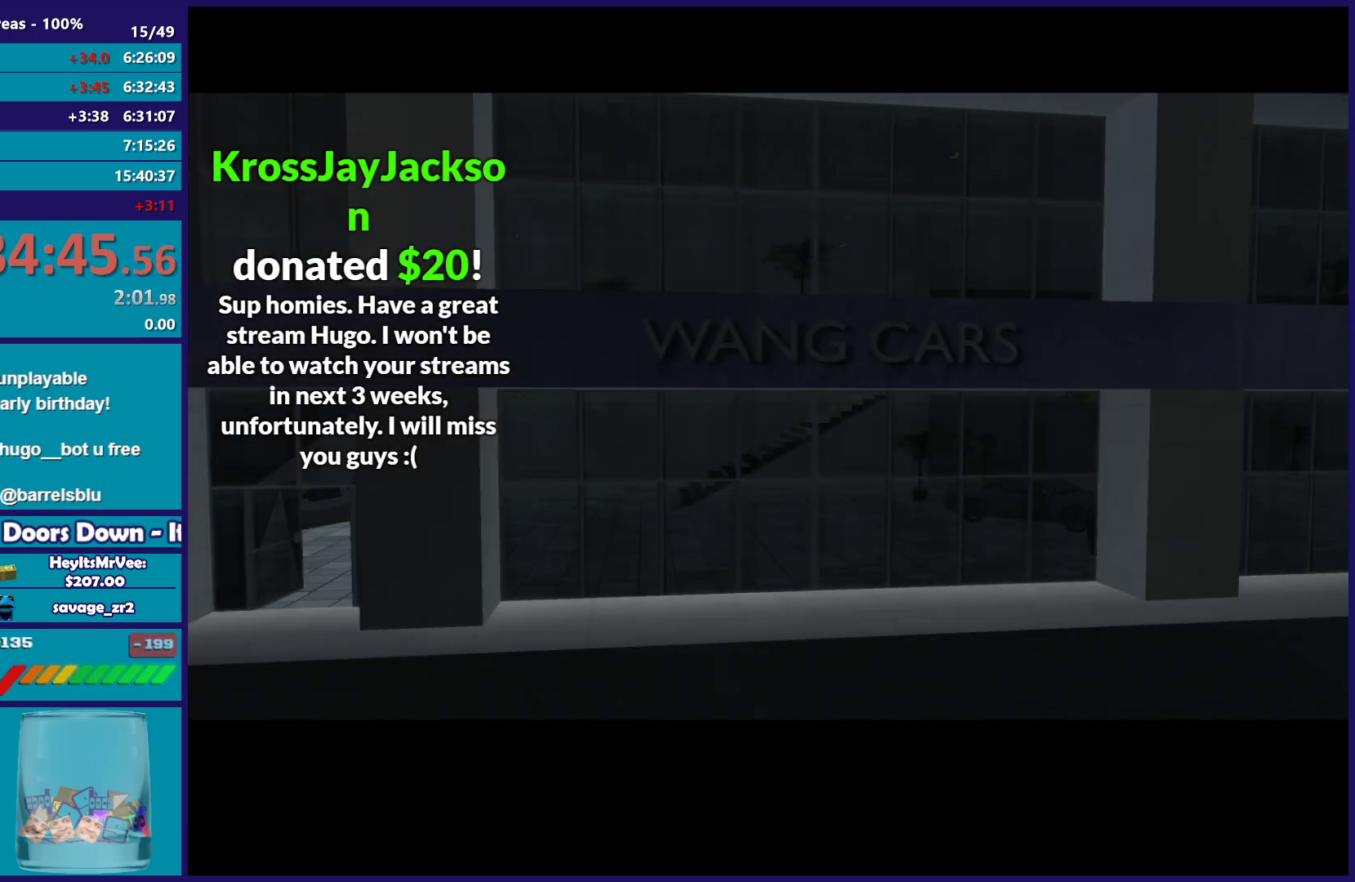
{"buttons": [], "left_stick": "center", "right_stick": "center", "events": [[67, "A", "up"], [150, "A", "down"], [267, "A", "up"], [367, "A", "down"], [483, "A", "up"]]}
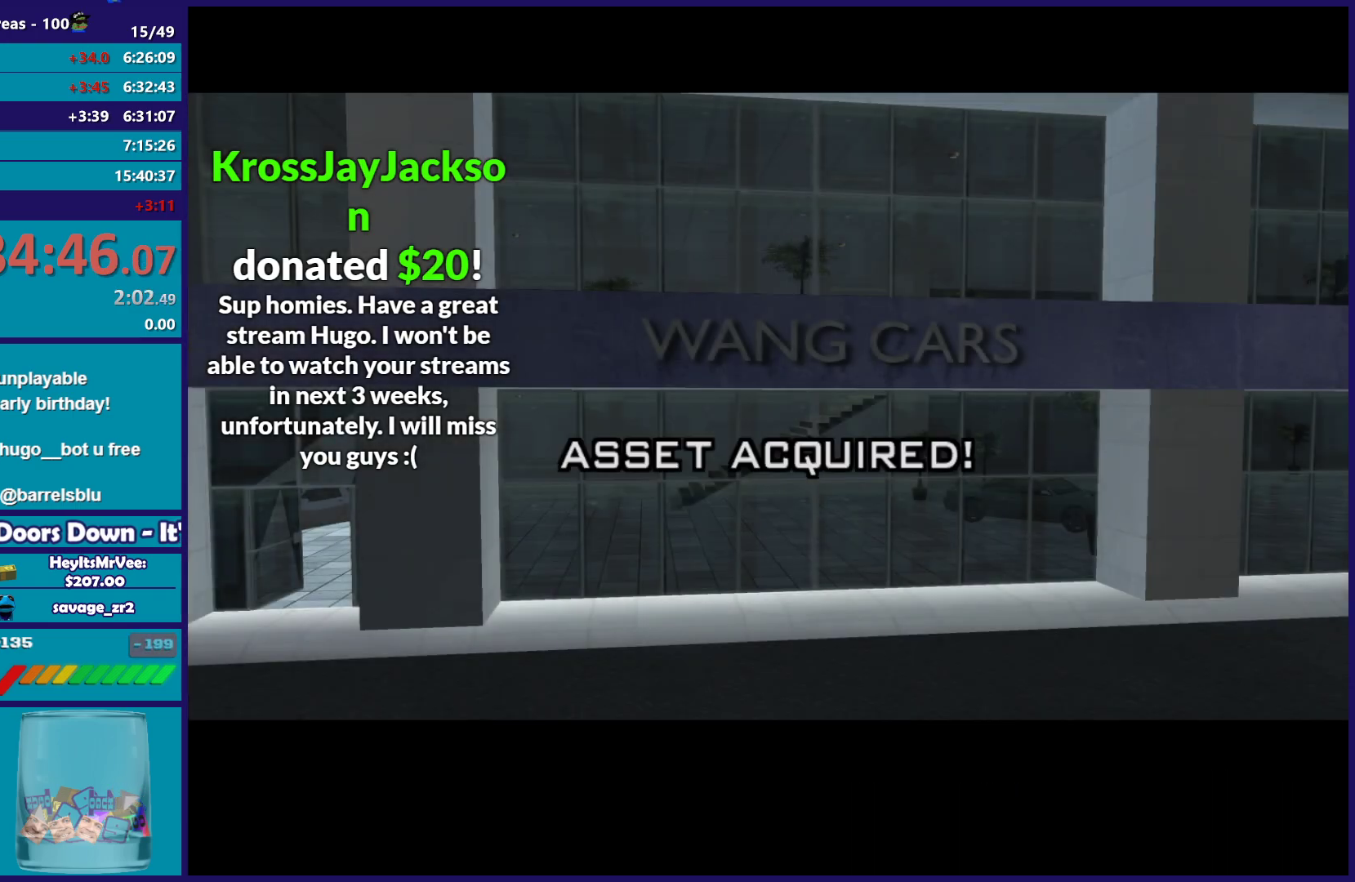
{"buttons": ["A"], "left_stick": "center", "right_stick": "center", "events": [[67, "A", "down"], [183, "A", "up"], [283, "A", "down"], [400, "A", "up"], [500, "A", "down"]]}
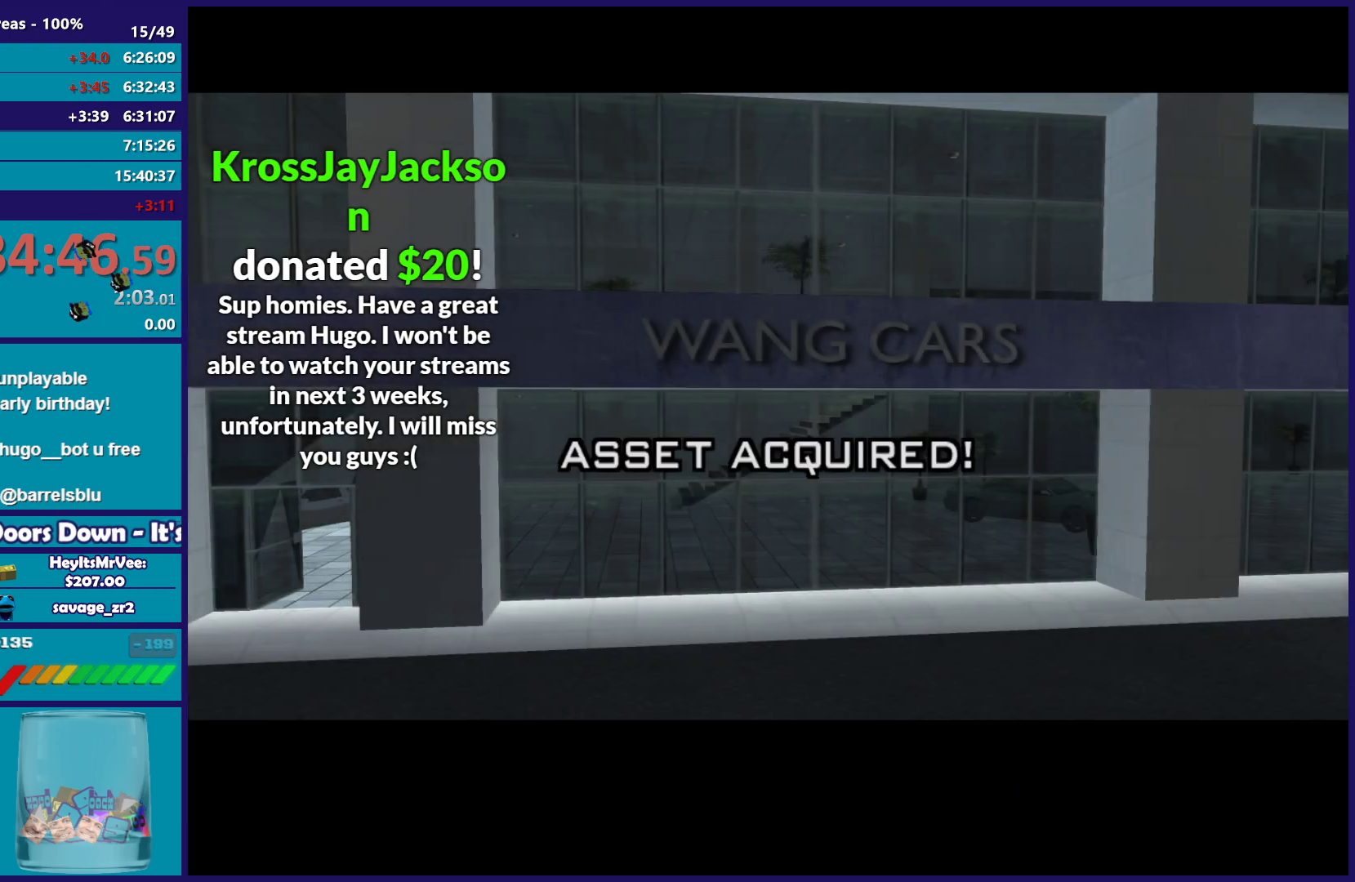
{"buttons": ["A"], "left_stick": "center", "right_stick": "center", "events": [[100, "A", "up"], [200, "A", "down"], [317, "A", "up"], [400, "A", "down"]]}
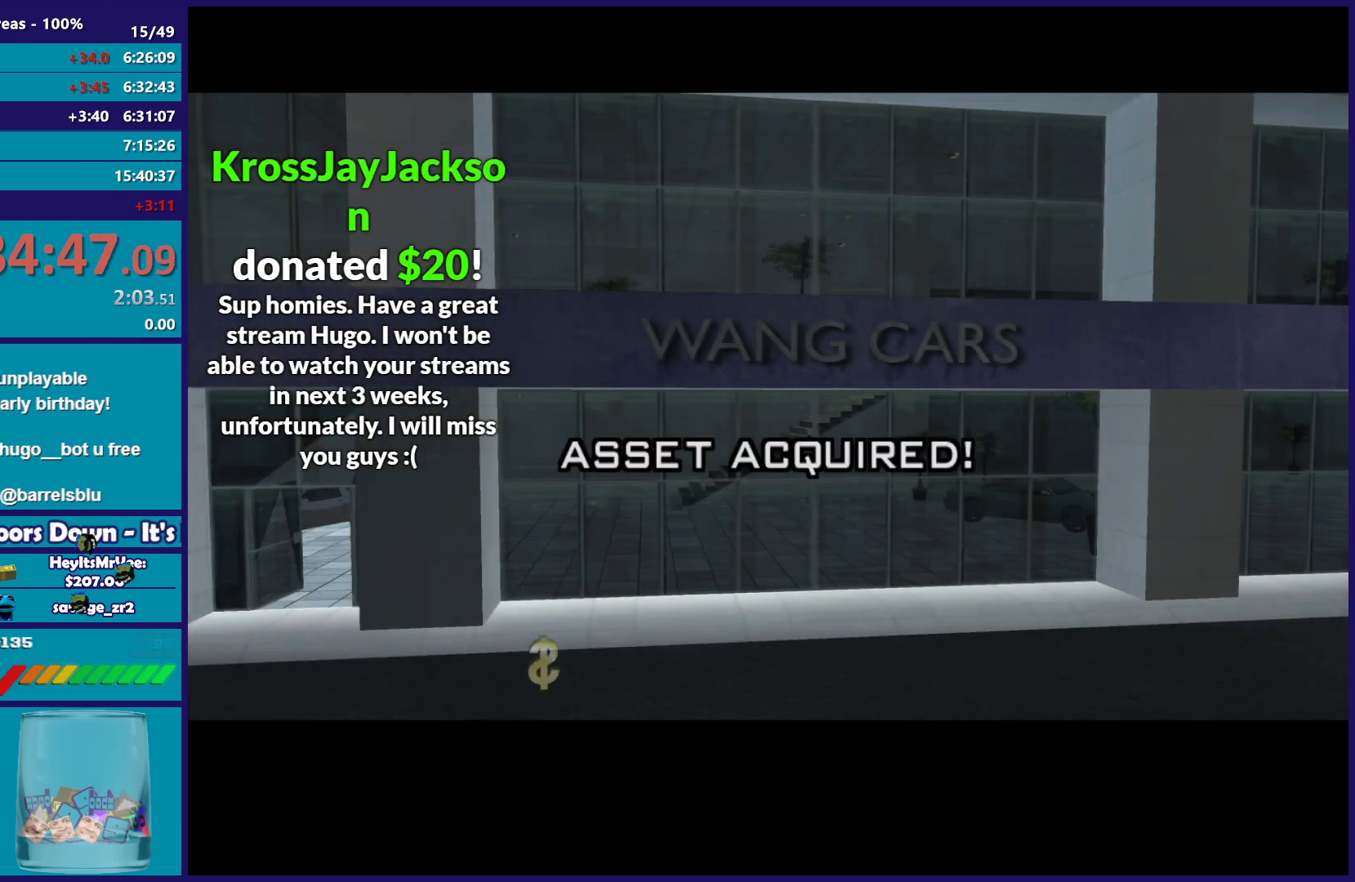
{"buttons": [], "left_stick": "center", "right_stick": "center", "events": [[33, "A", "up"], [133, "A", "down"], [250, "A", "up"], [333, "A", "down"], [467, "A", "up"]]}
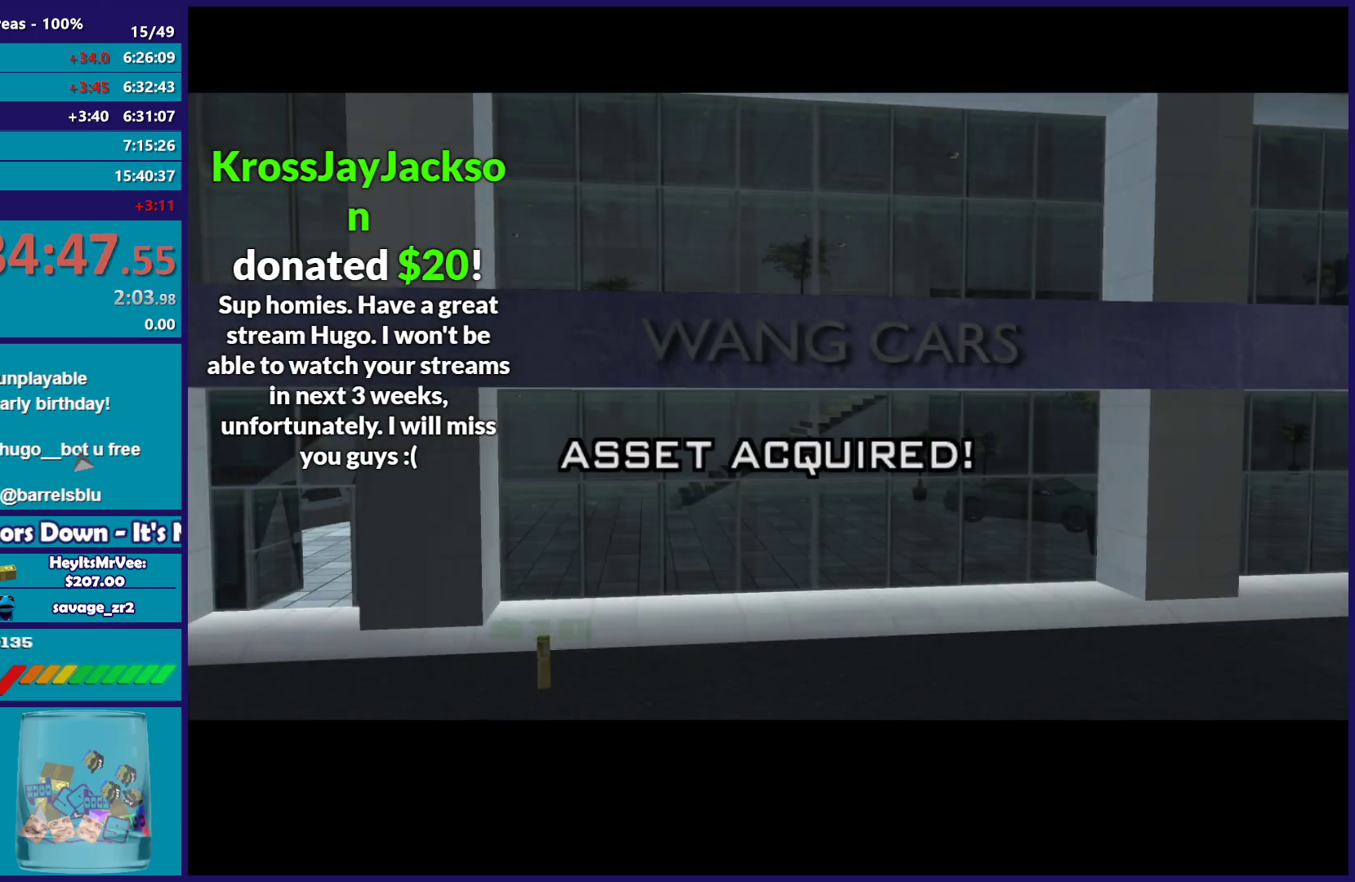
{"buttons": ["A"], "left_stick": "center", "right_stick": "center", "events": [[50, "A", "down"], [167, "A", "up"], [267, "A", "down"], [367, "A", "up"], [450, "A", "down"]]}
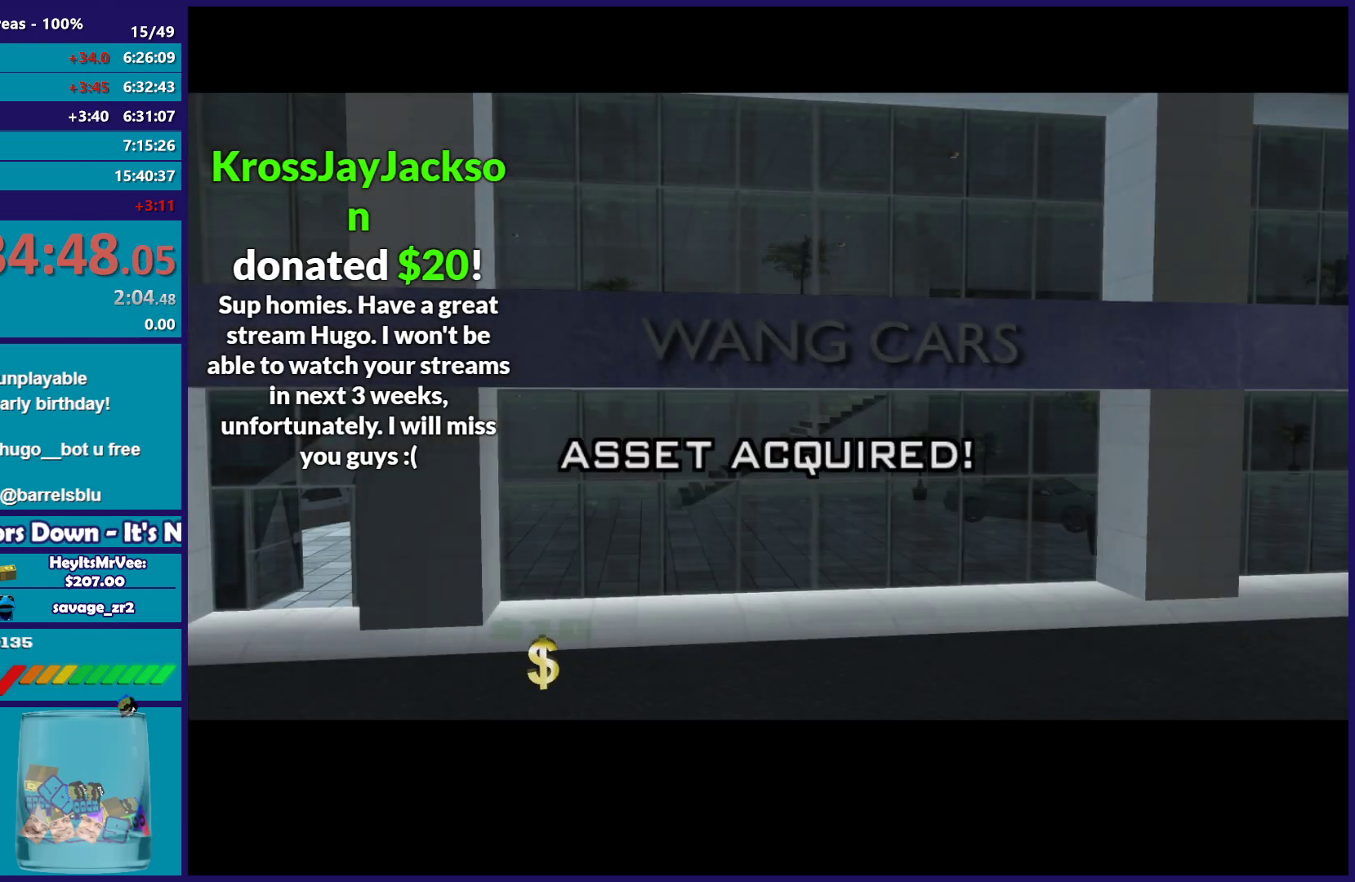
{"buttons": [], "left_stick": "down-right", "right_stick": "up-right", "events": [[83, "A", "up"], [167, "A", "down"], [167, "left_stick", "up"], [233, "A", "up"], [417, "left_stick", "right"], [433, "right_stick", "up-right"], [467, "left_stick", "down-right"]]}
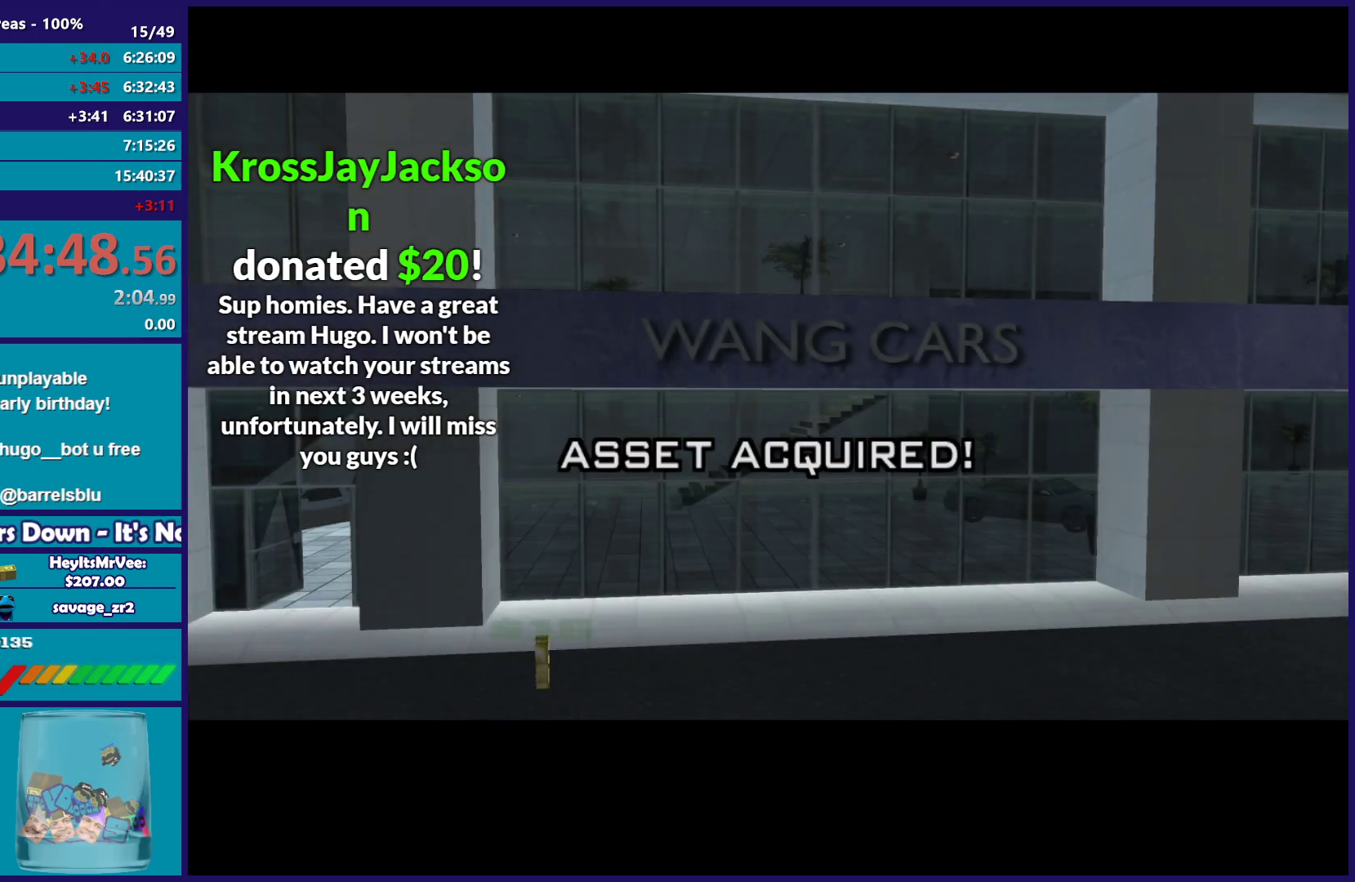
{"buttons": [], "left_stick": "center", "right_stick": "up", "events": [[83, "left_stick", "up-left"], [83, "right_stick", "down"], [200, "right_stick", "up-right"], [217, "left_stick", "down-right"], [333, "left_stick", "up"], [333, "right_stick", "down"], [433, "right_stick", "up"], [467, "left_stick", "center"]]}
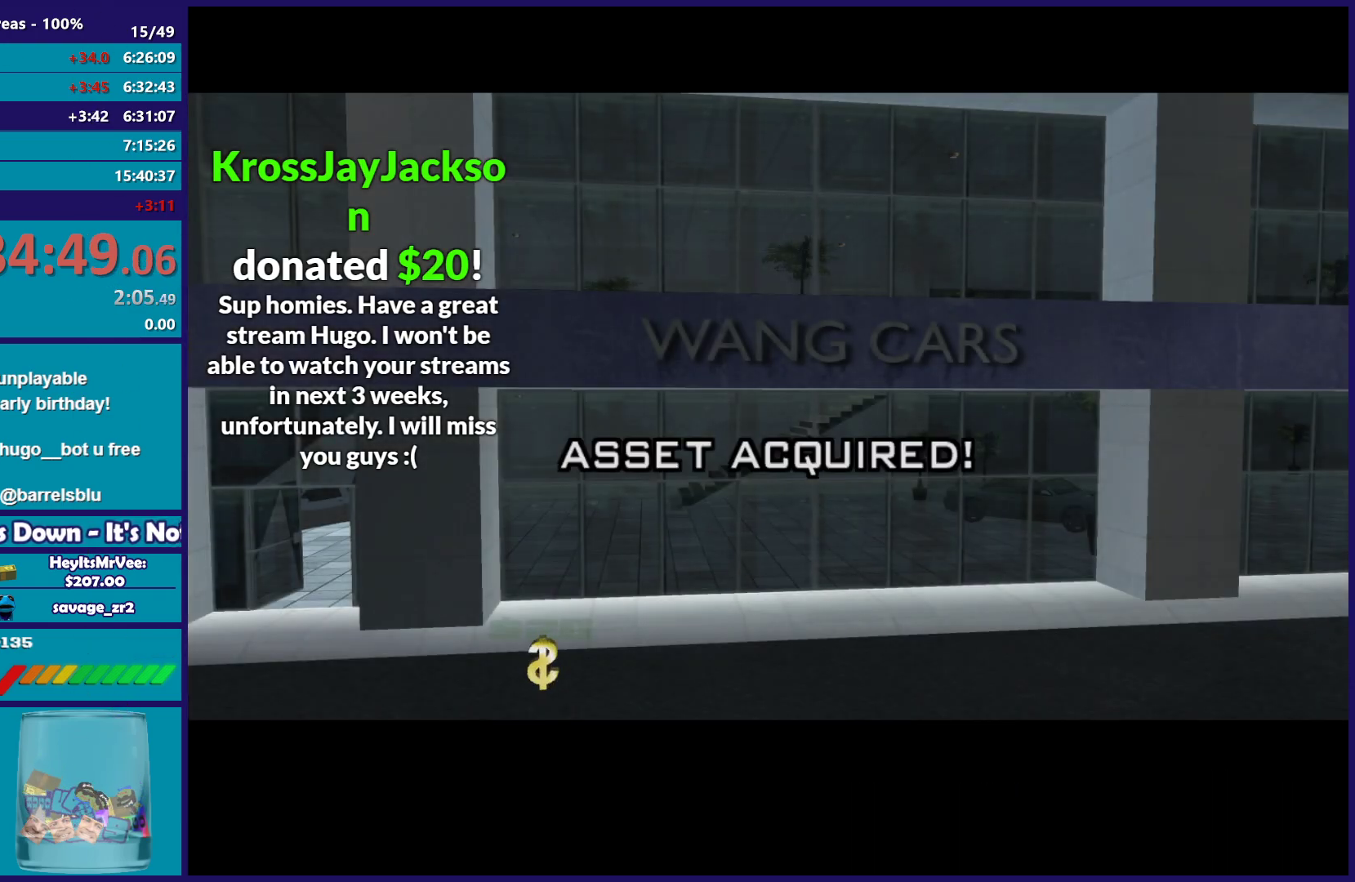
{"buttons": [], "left_stick": "up", "right_stick": "center", "events": [[33, "right_stick", "center"], [67, "left_stick", "up"], [117, "A", "down"], [233, "A", "up"], [233, "left_stick", "center"], [317, "A", "down"], [400, "left_stick", "up"], [433, "A", "up"]]}
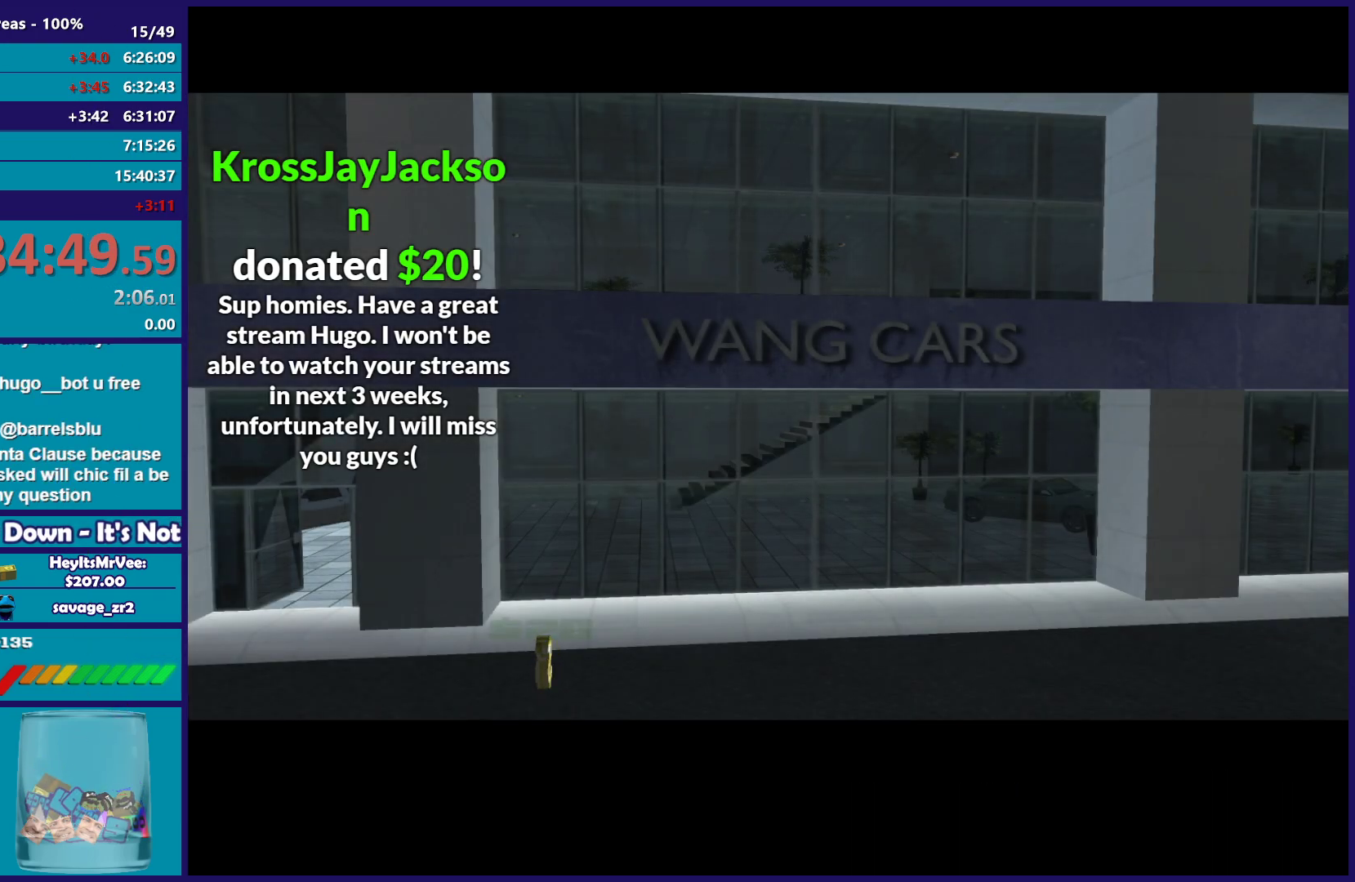
{"buttons": ["A"], "left_stick": "down-right", "right_stick": "center", "events": [[17, "A", "down"], [133, "A", "up"], [217, "A", "down"], [283, "left_stick", "right"], [350, "A", "up"], [383, "left_stick", "up-left"], [433, "A", "down"], [483, "left_stick", "down-right"]]}